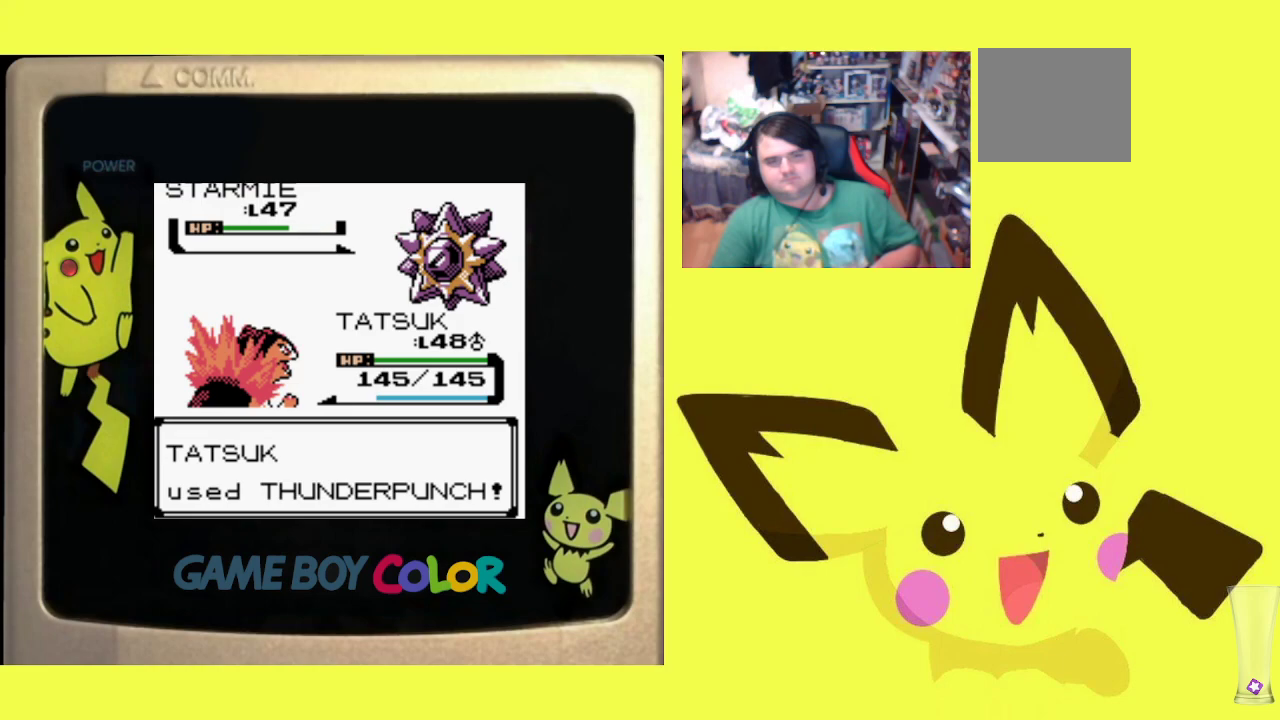
Gameplay with a controller (PlayStation layout); each line is a JSON object with the inputs held at the frame after it. "events" lists button and stick changes between this image and that frame as [ms after this image, input, new state], when the widget could be followed in between. Not read: left_stick right_stick.
{"buttons": [], "events": [[167, "CIRCLE", "down"], [267, "CIRCLE", "up"], [400, "CIRCLE", "down"], [500, "CIRCLE", "up"]]}
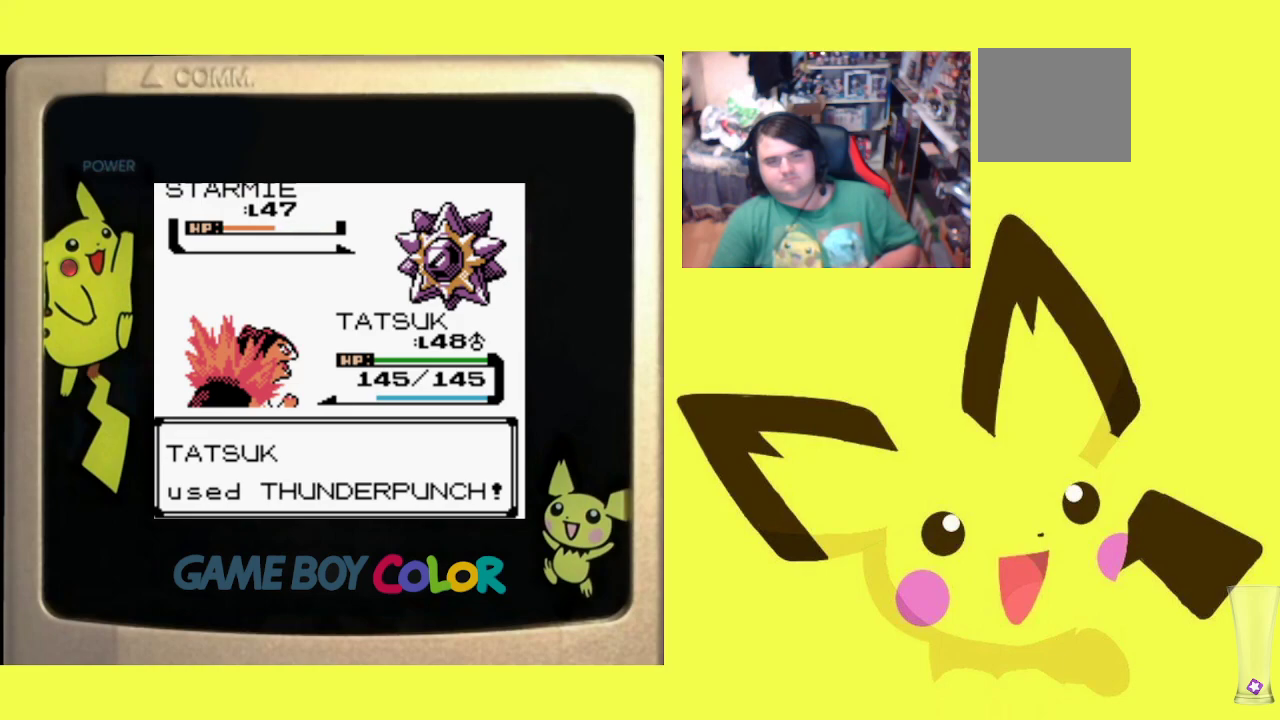
{"buttons": [], "events": [[117, "CIRCLE", "down"], [233, "CIRCLE", "up"], [400, "CIRCLE", "down"], [467, "CIRCLE", "up"]]}
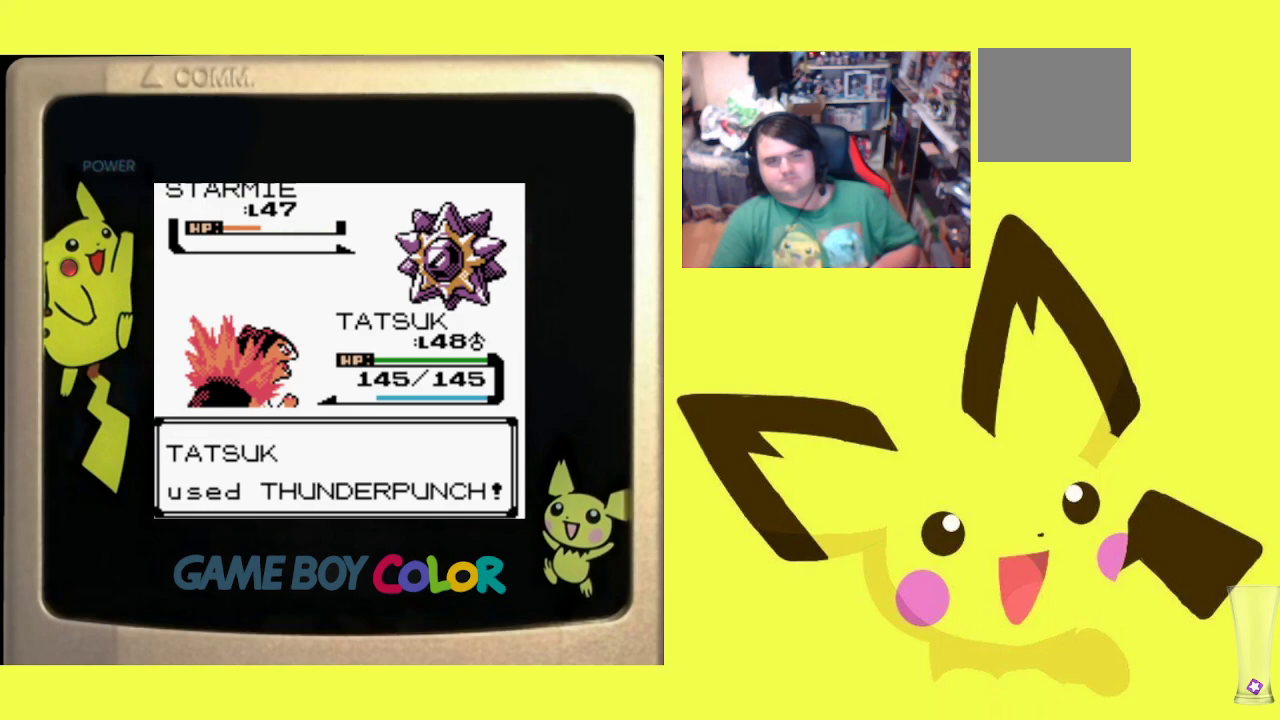
{"buttons": [], "events": [[133, "CIRCLE", "down"], [250, "CIRCLE", "up"], [383, "CIRCLE", "down"], [483, "CIRCLE", "up"]]}
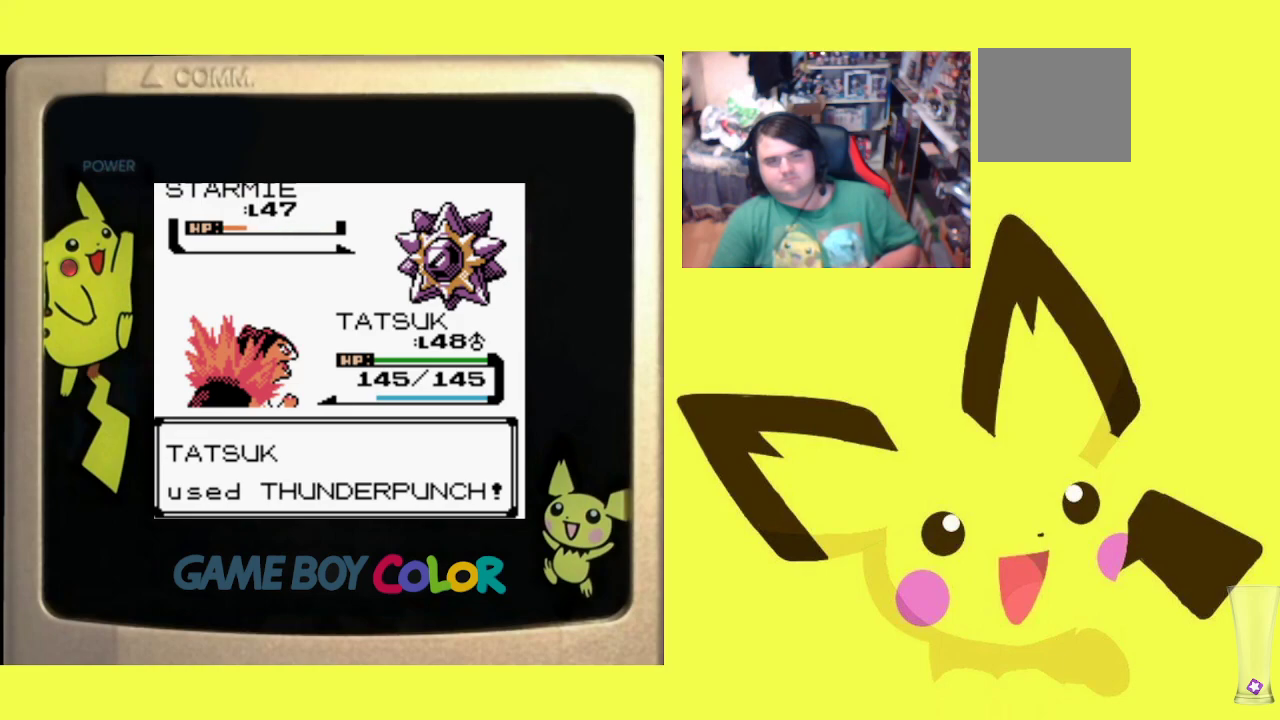
{"buttons": [], "events": [[133, "CIRCLE", "down"], [217, "CIRCLE", "up"], [383, "CIRCLE", "down"], [467, "CIRCLE", "up"]]}
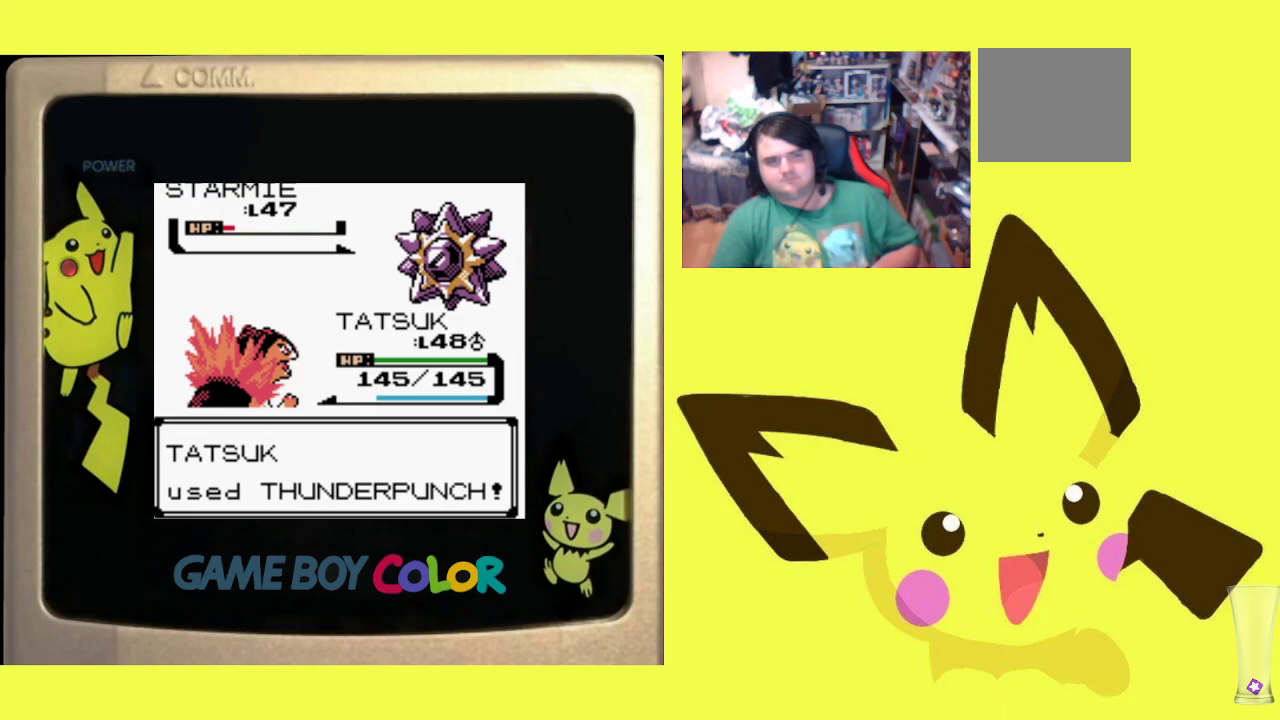
{"buttons": [], "events": [[117, "CIRCLE", "down"], [217, "CIRCLE", "up"], [350, "CIRCLE", "down"], [433, "CIRCLE", "up"]]}
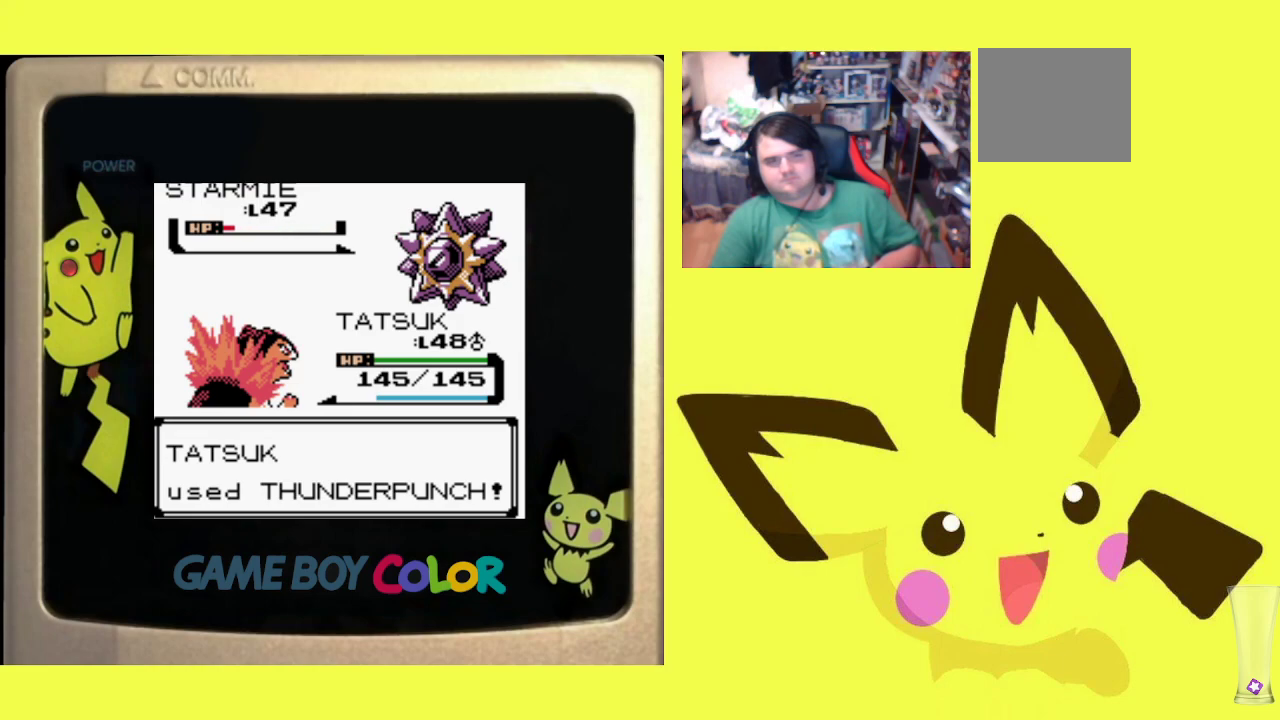
{"buttons": ["CIRCLE"], "events": [[50, "CIRCLE", "down"], [117, "CIRCLE", "up"], [233, "CIRCLE", "down"], [333, "CIRCLE", "up"], [433, "CIRCLE", "down"]]}
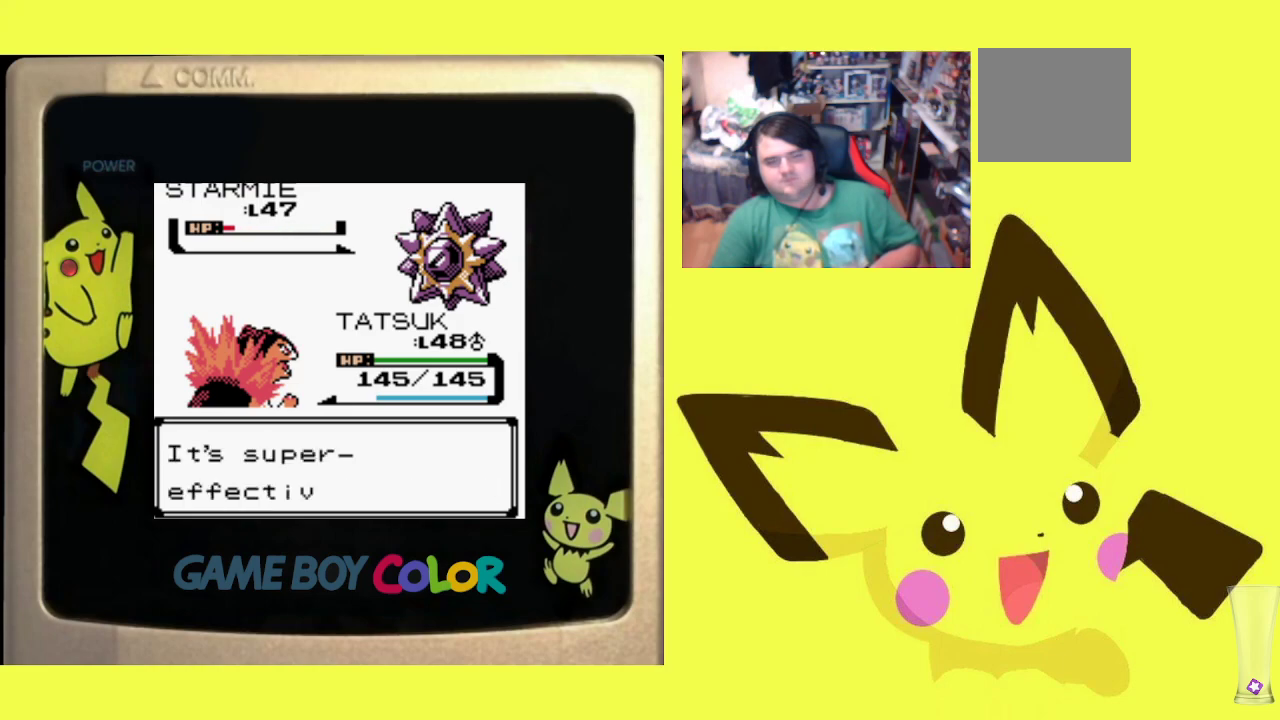
{"buttons": [], "events": [[50, "CIRCLE", "up"], [133, "CIRCLE", "down"], [233, "CIRCLE", "up"], [367, "CIRCLE", "down"], [467, "CIRCLE", "up"]]}
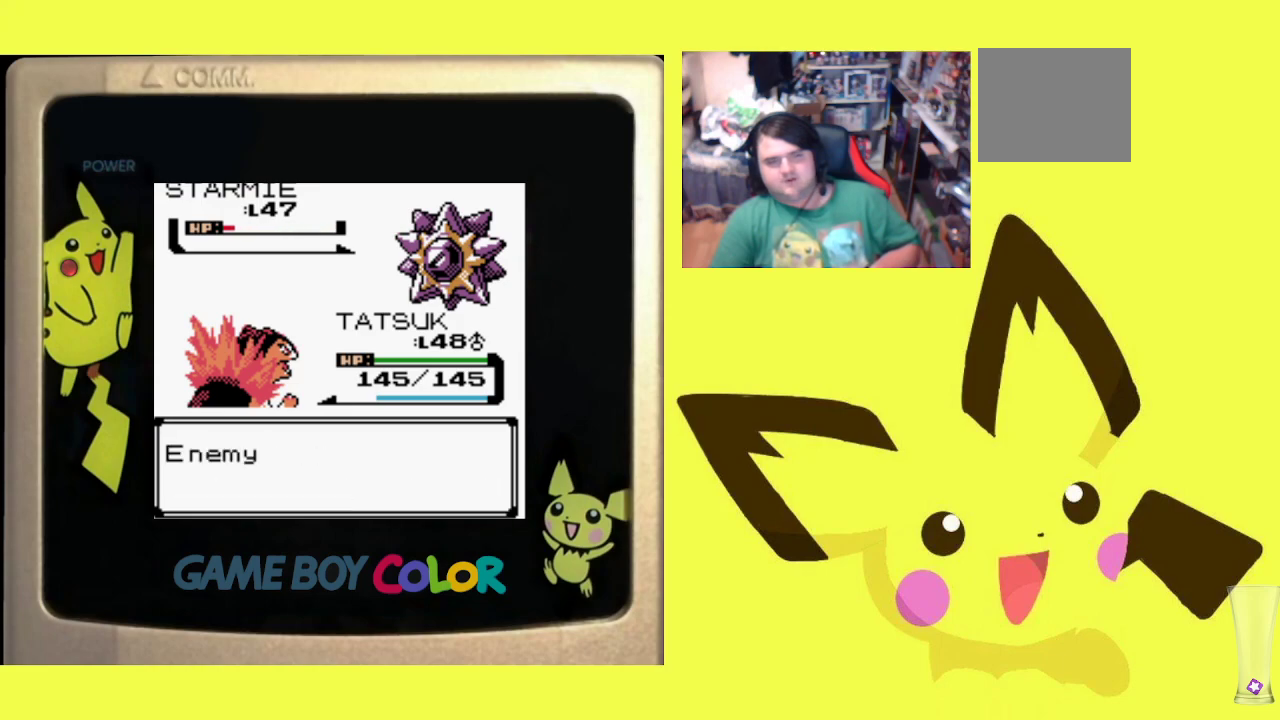
{"buttons": [], "events": []}
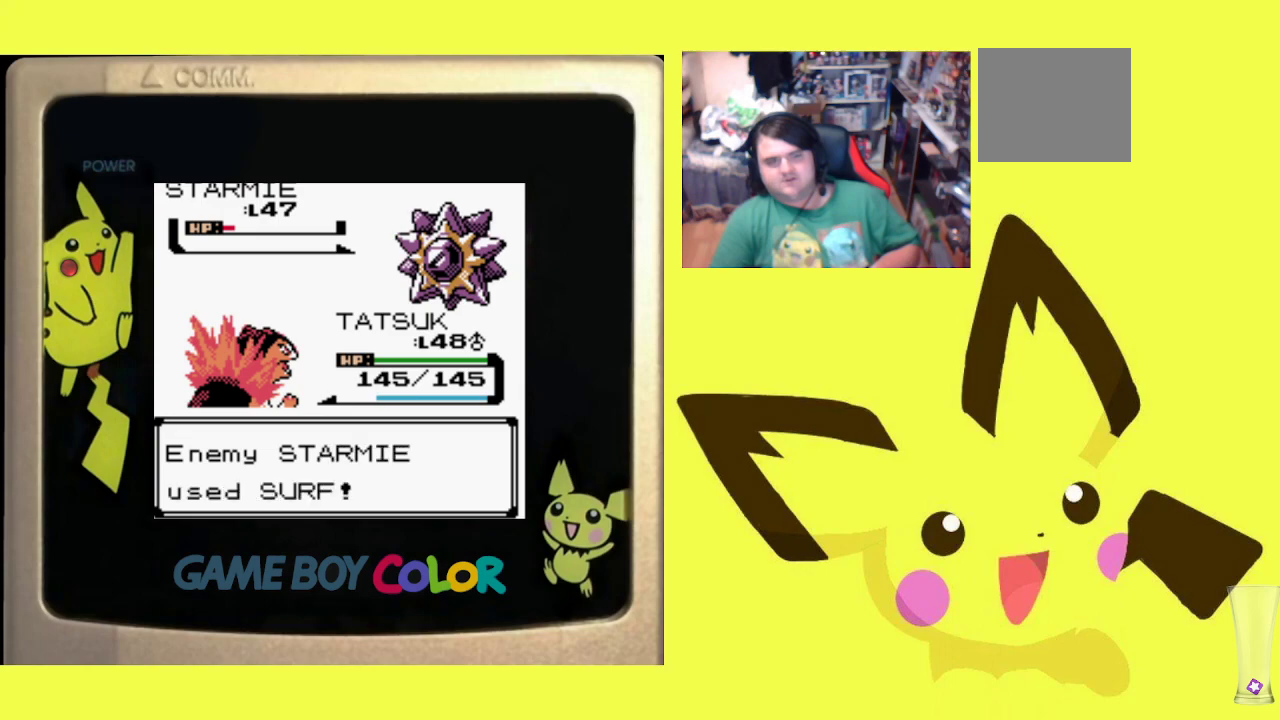
{"buttons": [], "events": []}
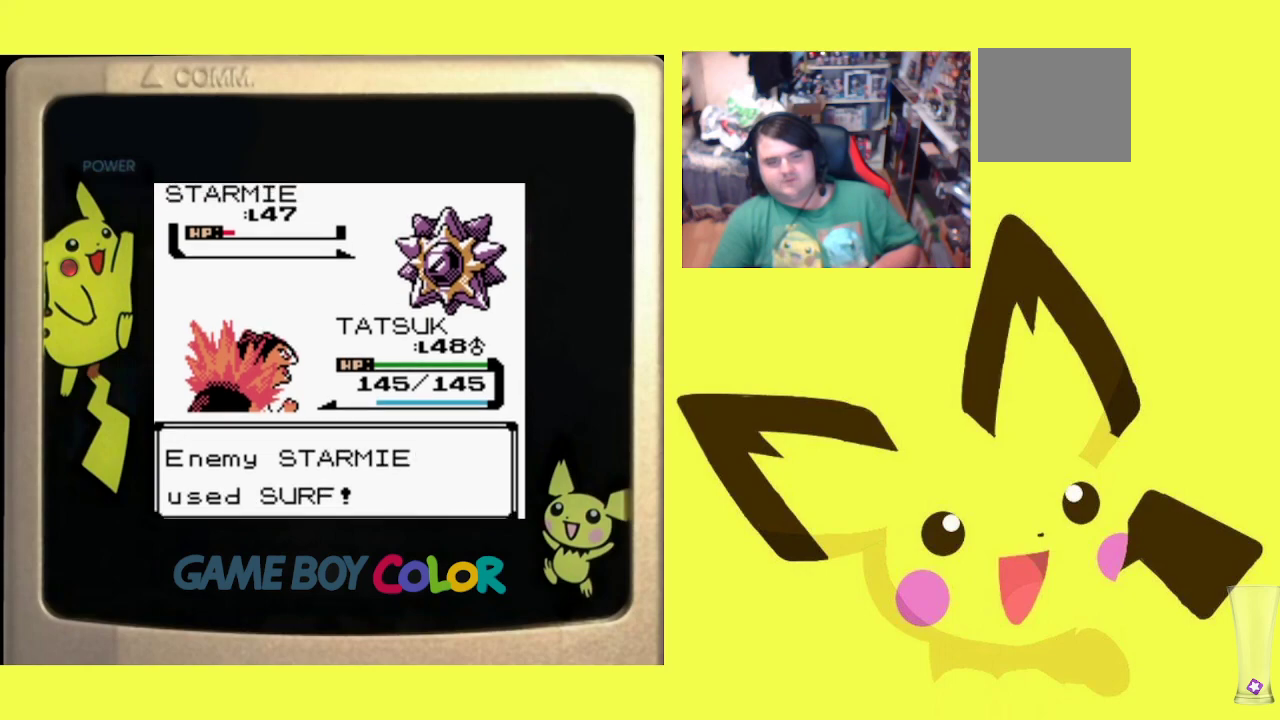
{"buttons": ["CIRCLE"], "events": [[417, "CIRCLE", "down"]]}
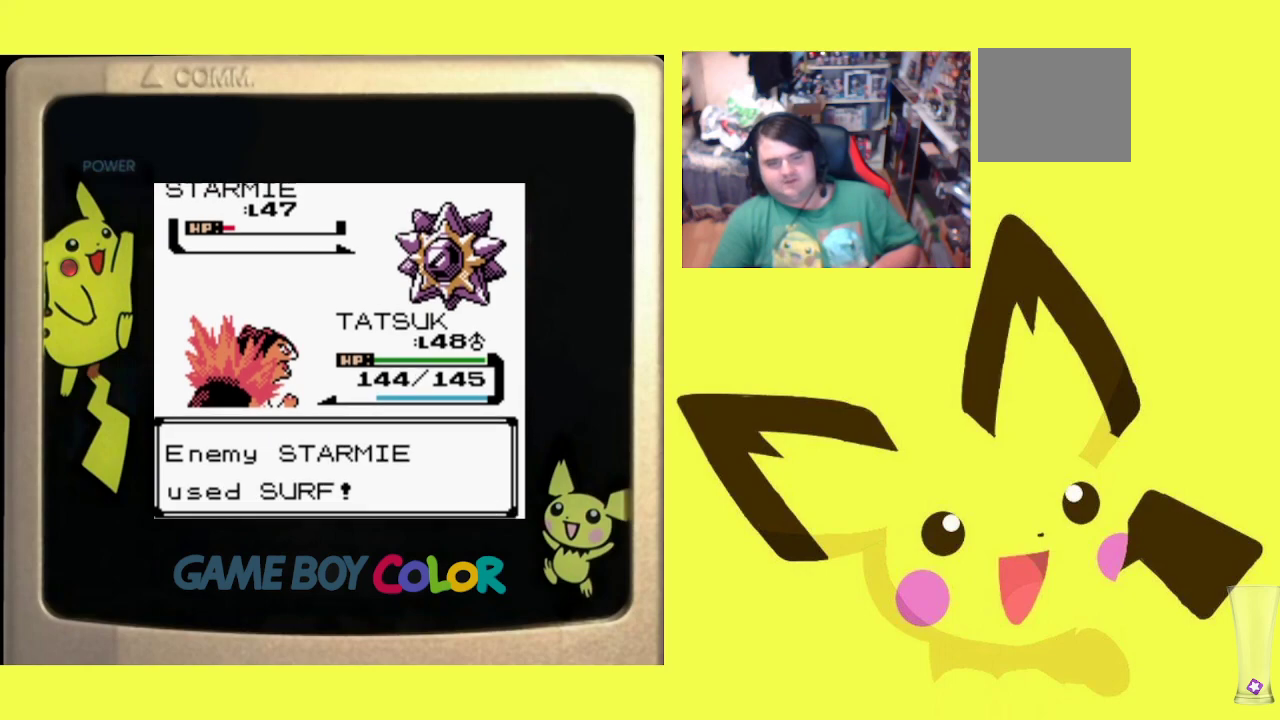
{"buttons": ["CIRCLE"], "events": [[33, "CIRCLE", "up"], [450, "CIRCLE", "down"]]}
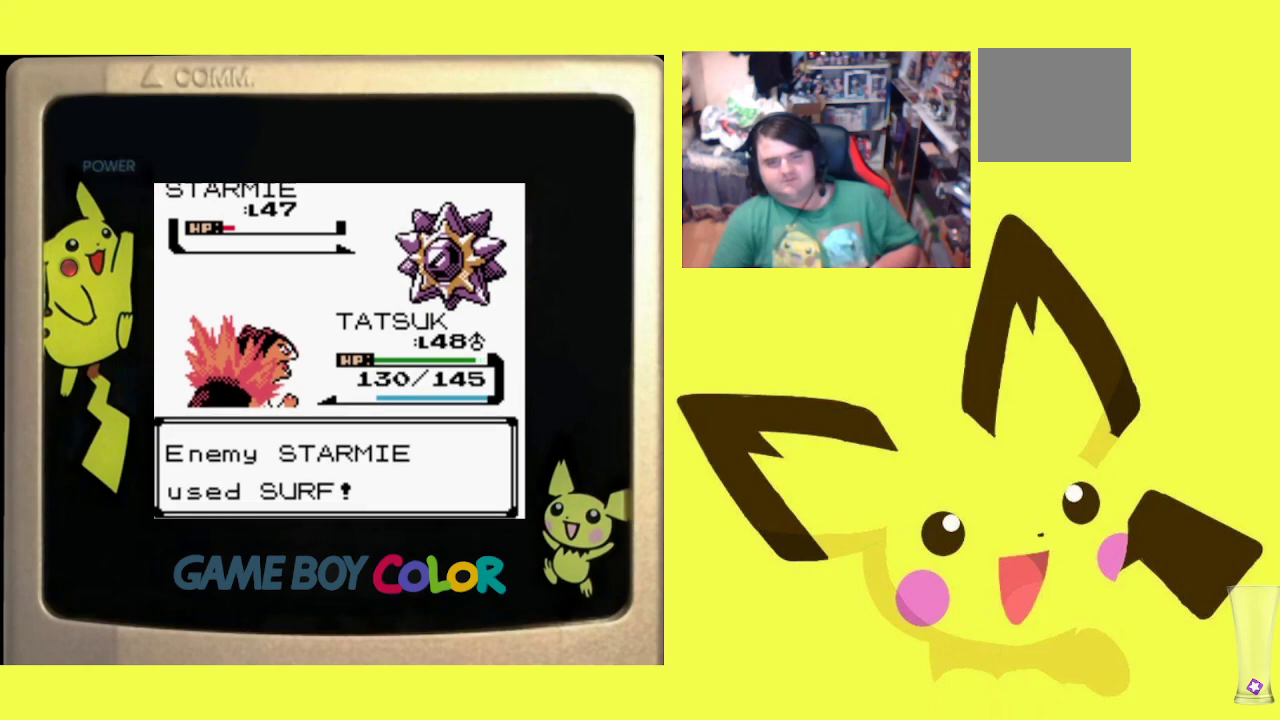
{"buttons": [], "events": [[67, "CIRCLE", "up"], [167, "CIRCLE", "down"], [250, "CIRCLE", "up"], [383, "CIRCLE", "down"], [483, "CIRCLE", "up"]]}
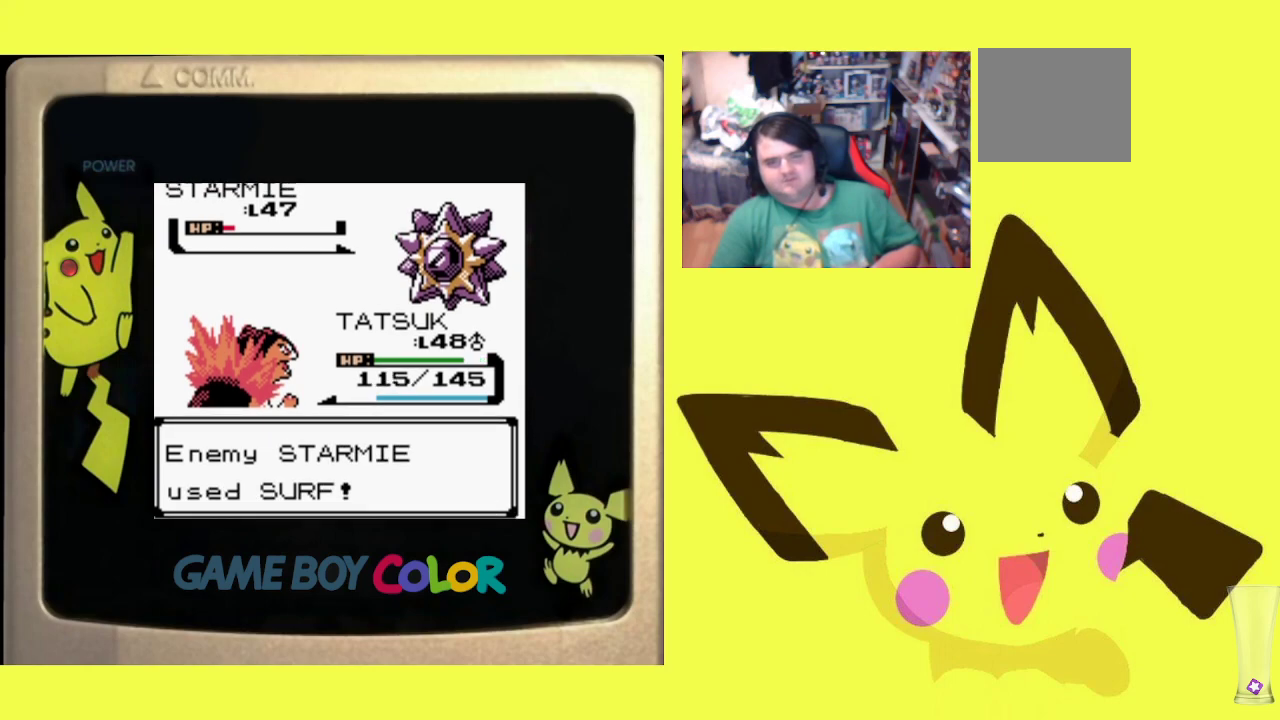
{"buttons": [], "events": [[100, "CIRCLE", "down"], [200, "CIRCLE", "up"], [300, "CIRCLE", "down"], [433, "CIRCLE", "up"]]}
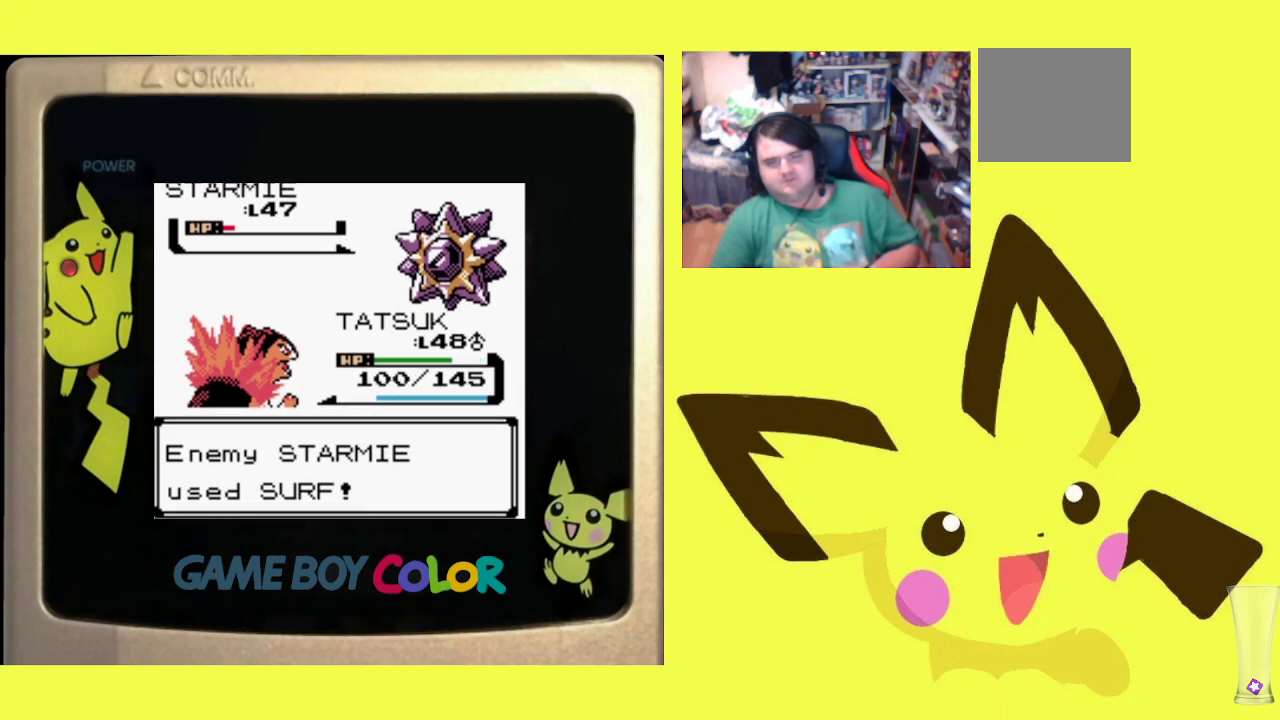
{"buttons": ["CIRCLE"], "events": [[50, "CIRCLE", "down"], [167, "CIRCLE", "up"], [267, "CIRCLE", "down"], [367, "CIRCLE", "up"], [483, "CIRCLE", "down"]]}
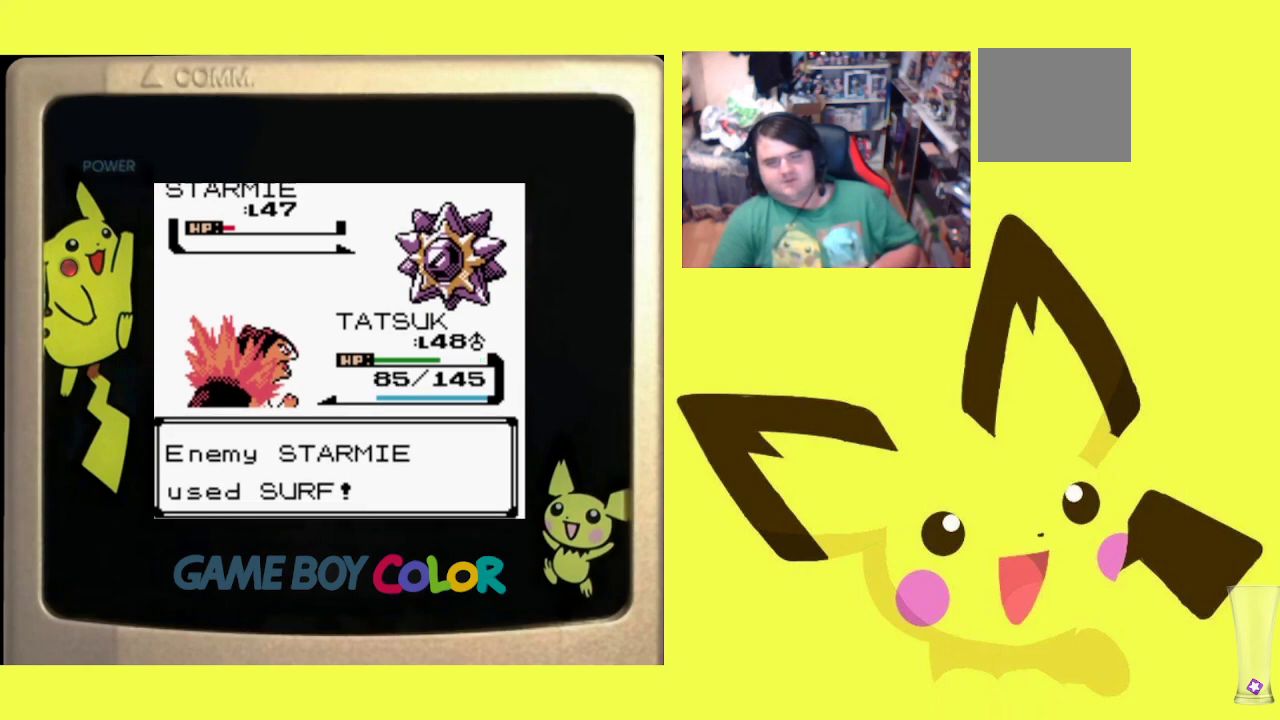
{"buttons": ["CIRCLE"], "events": [[100, "CIRCLE", "up"], [217, "CIRCLE", "down"], [300, "CIRCLE", "up"], [417, "CIRCLE", "down"]]}
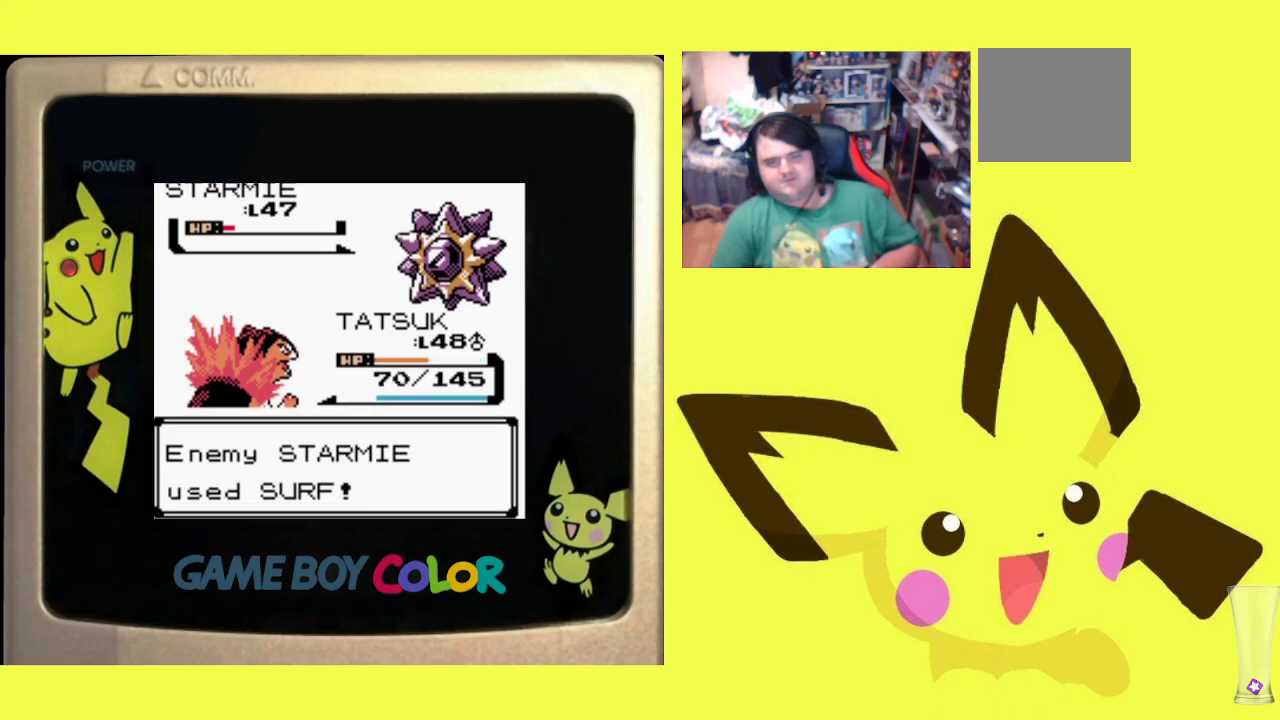
{"buttons": [], "events": [[17, "CIRCLE", "up"], [117, "CIRCLE", "down"], [217, "CIRCLE", "up"], [317, "CIRCLE", "down"], [417, "CIRCLE", "up"]]}
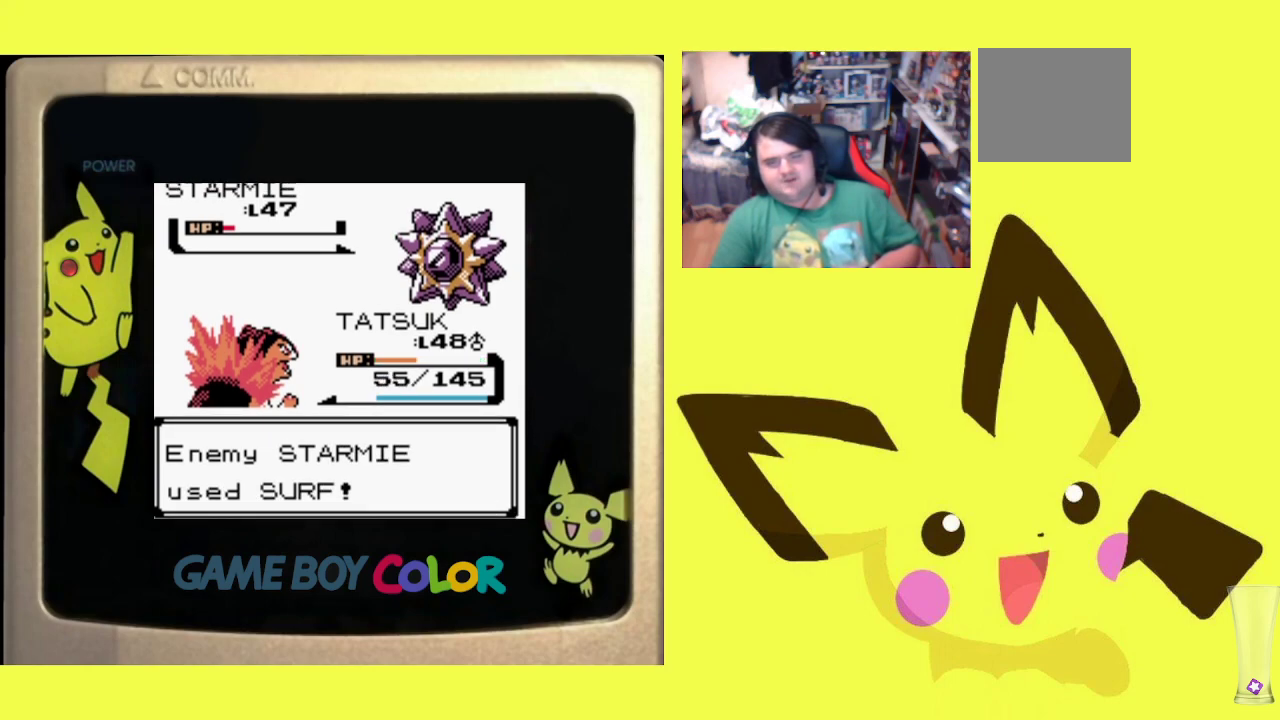
{"buttons": ["CIRCLE"], "events": [[33, "CIRCLE", "down"], [117, "CIRCLE", "up"], [233, "CIRCLE", "down"], [333, "CIRCLE", "up"], [433, "CIRCLE", "down"]]}
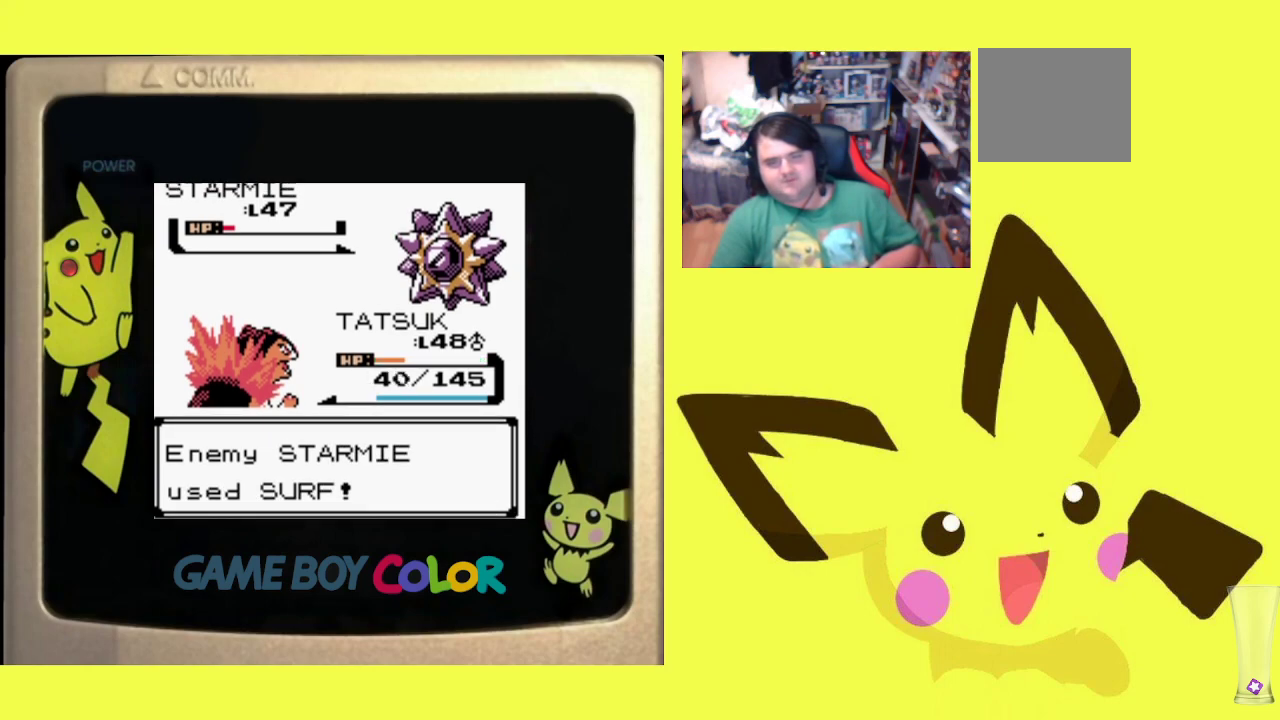
{"buttons": [], "events": [[17, "CIRCLE", "up"]]}
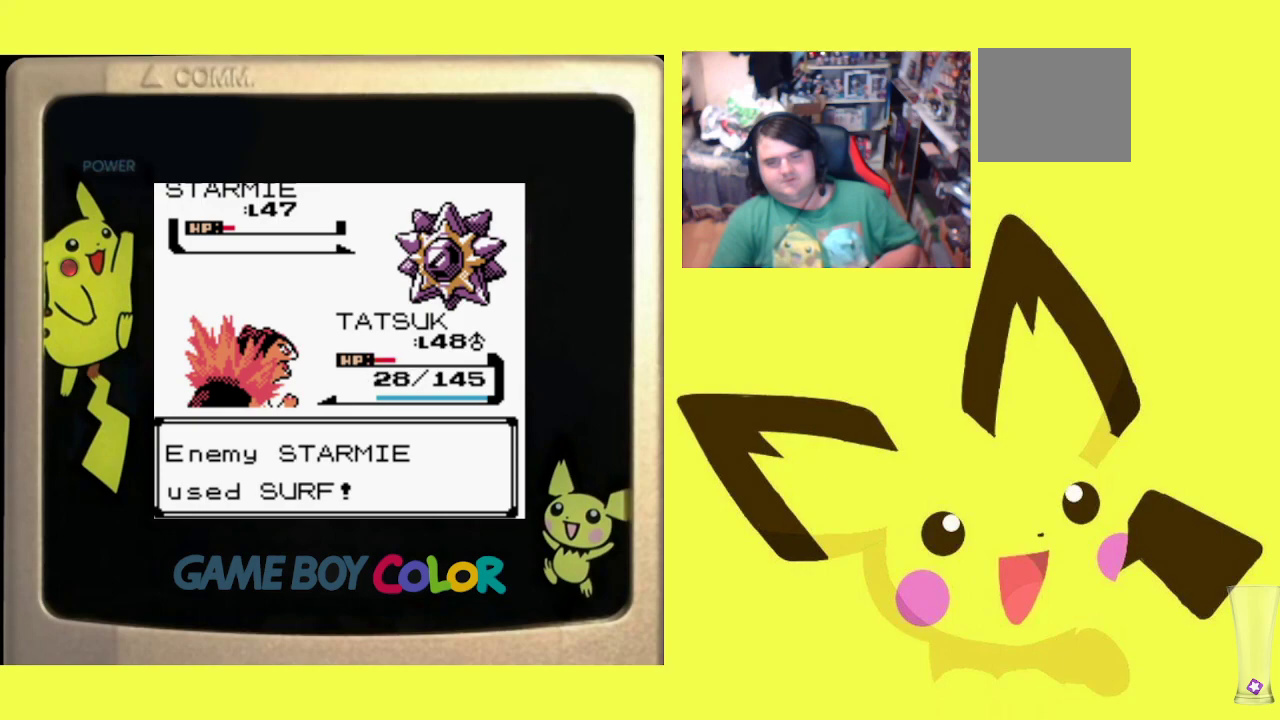
{"buttons": ["CIRCLE"], "events": [[400, "CIRCLE", "down"]]}
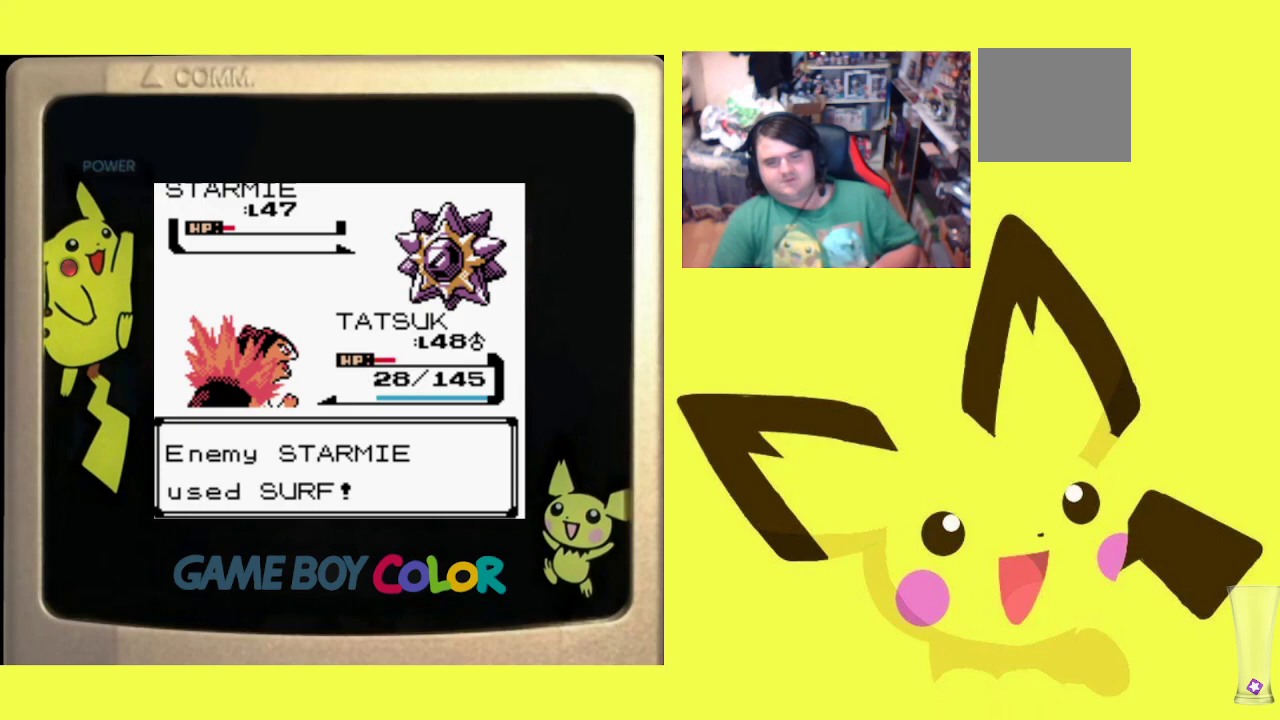
{"buttons": ["CIRCLE"], "events": [[33, "CIRCLE", "up"], [400, "CIRCLE", "down"]]}
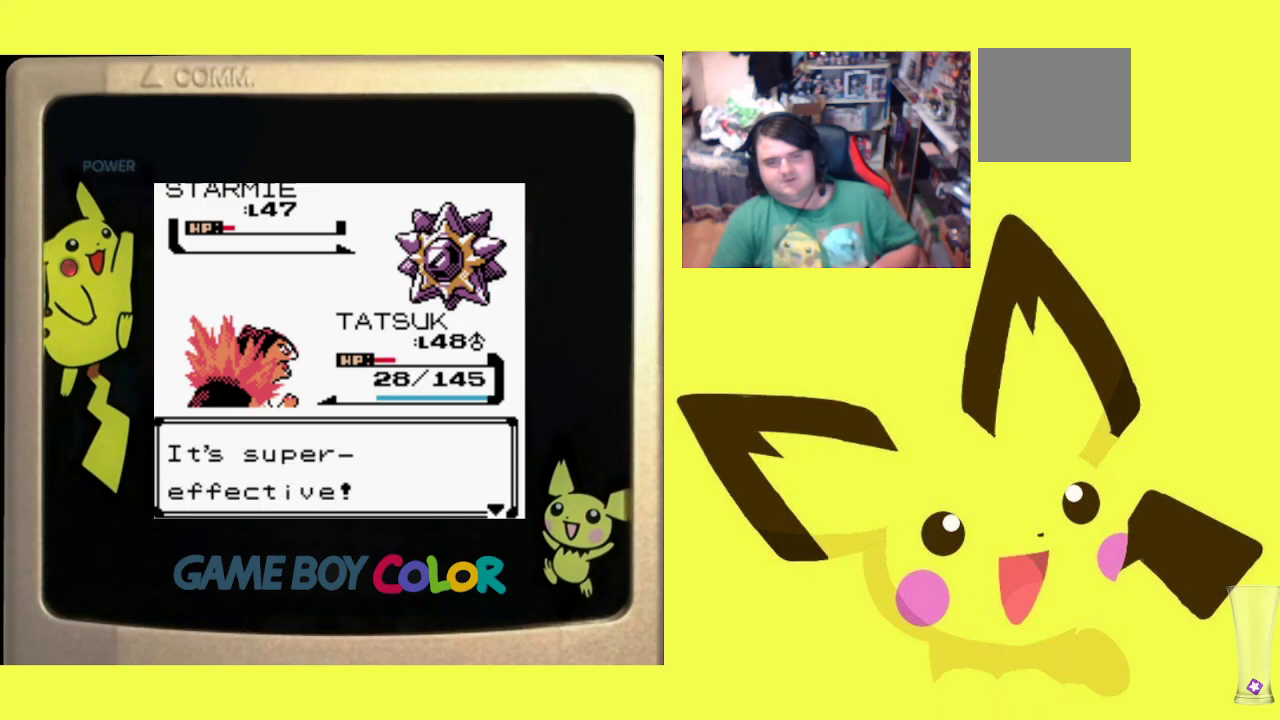
{"buttons": [], "events": [[17, "CIRCLE", "up"], [117, "CIRCLE", "down"], [217, "CIRCLE", "up"]]}
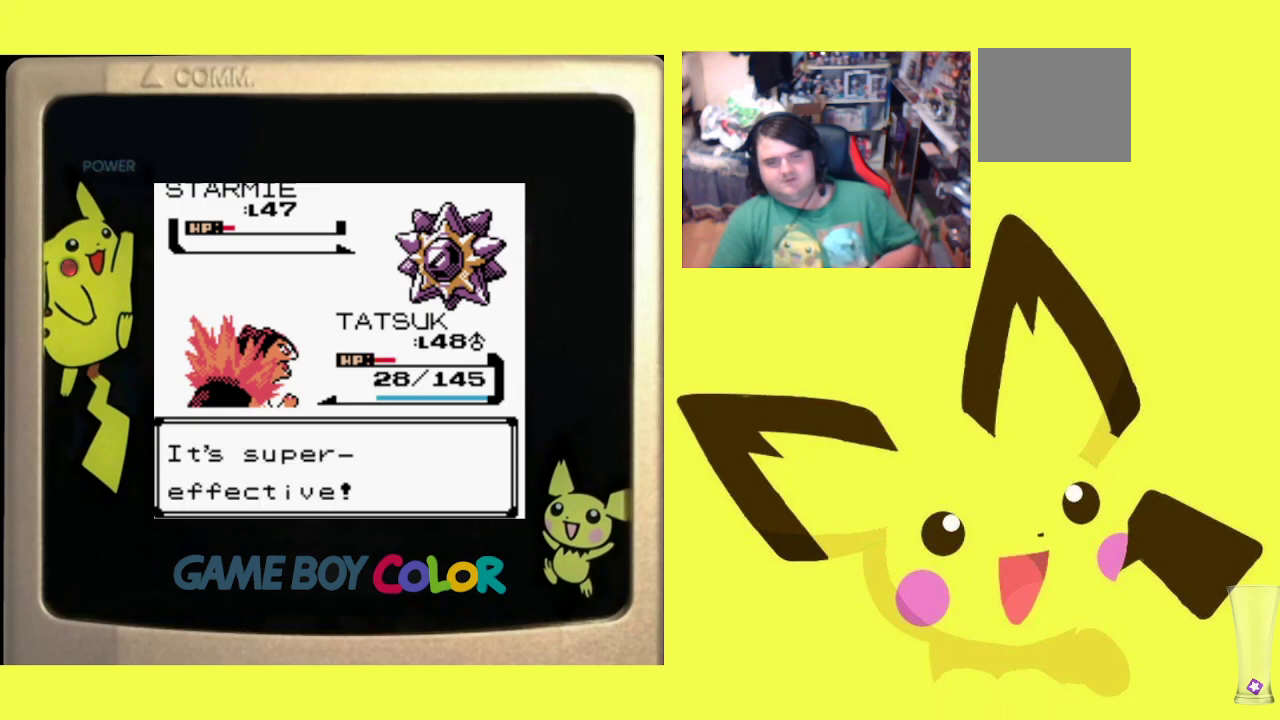
{"buttons": ["CIRCLE"], "events": [[417, "CIRCLE", "down"]]}
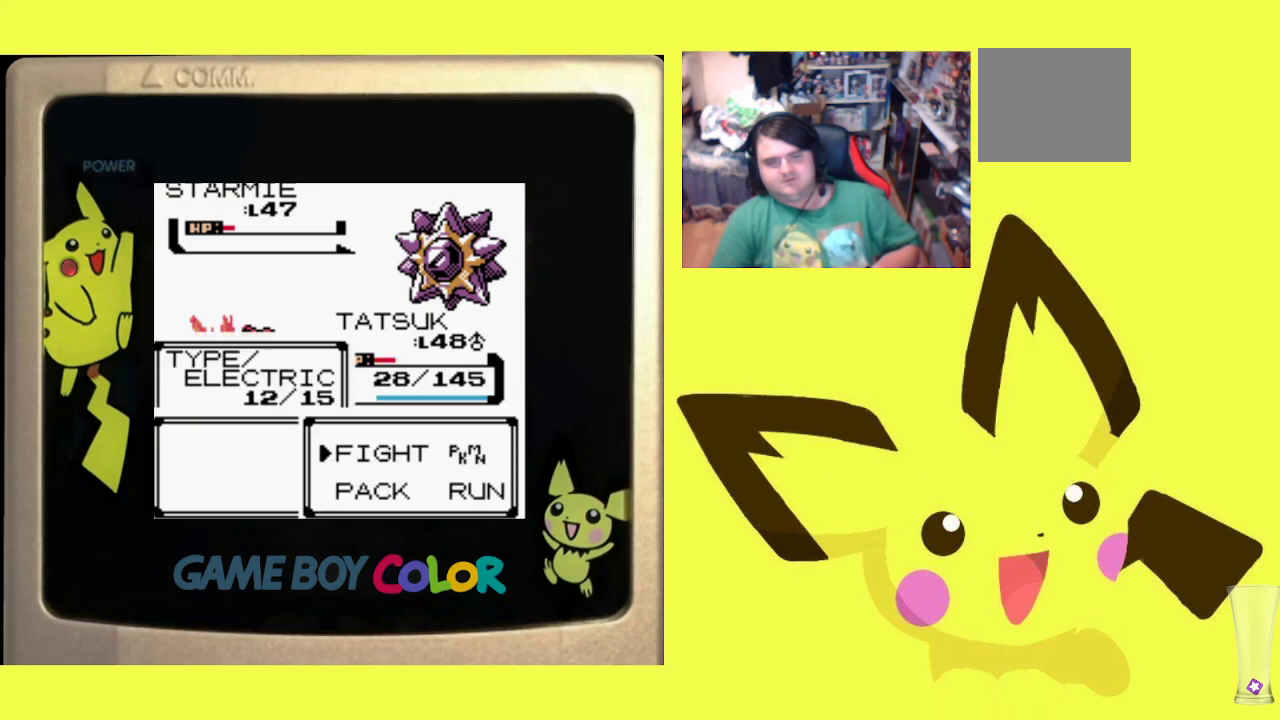
{"buttons": [], "events": [[50, "CIRCLE", "up"]]}
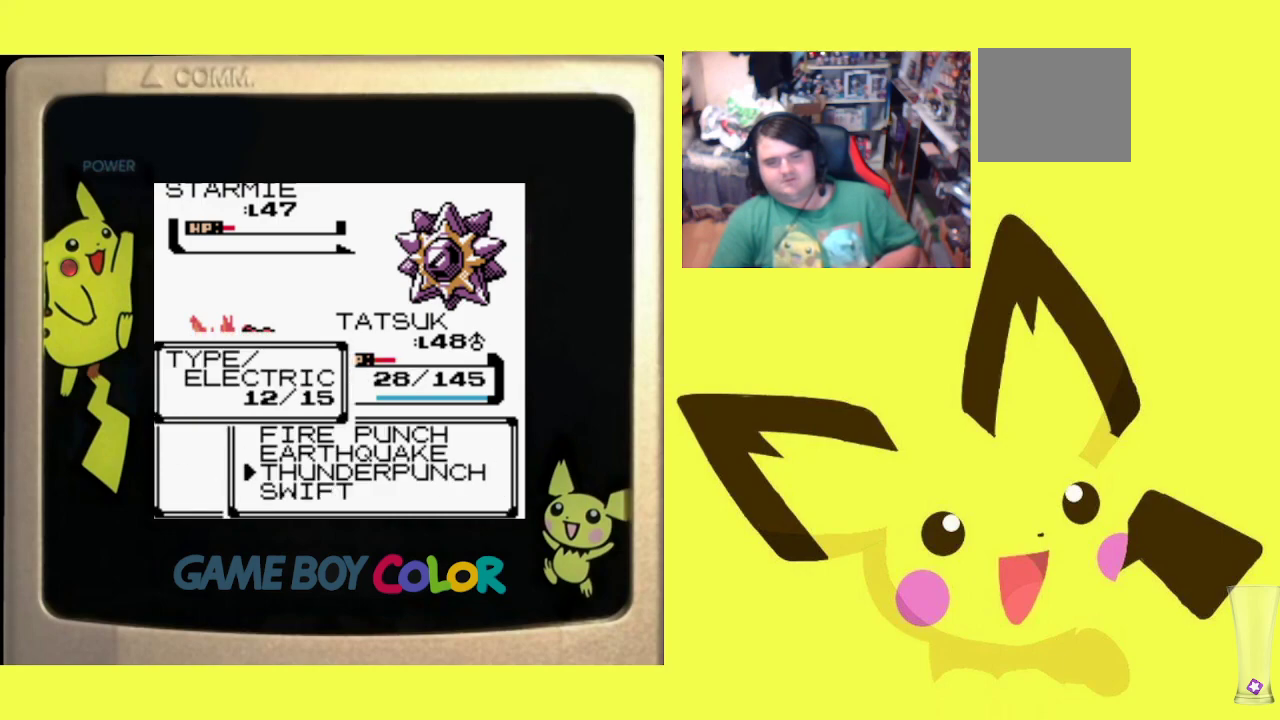
{"buttons": ["CIRCLE"], "events": [[400, "CIRCLE", "down"]]}
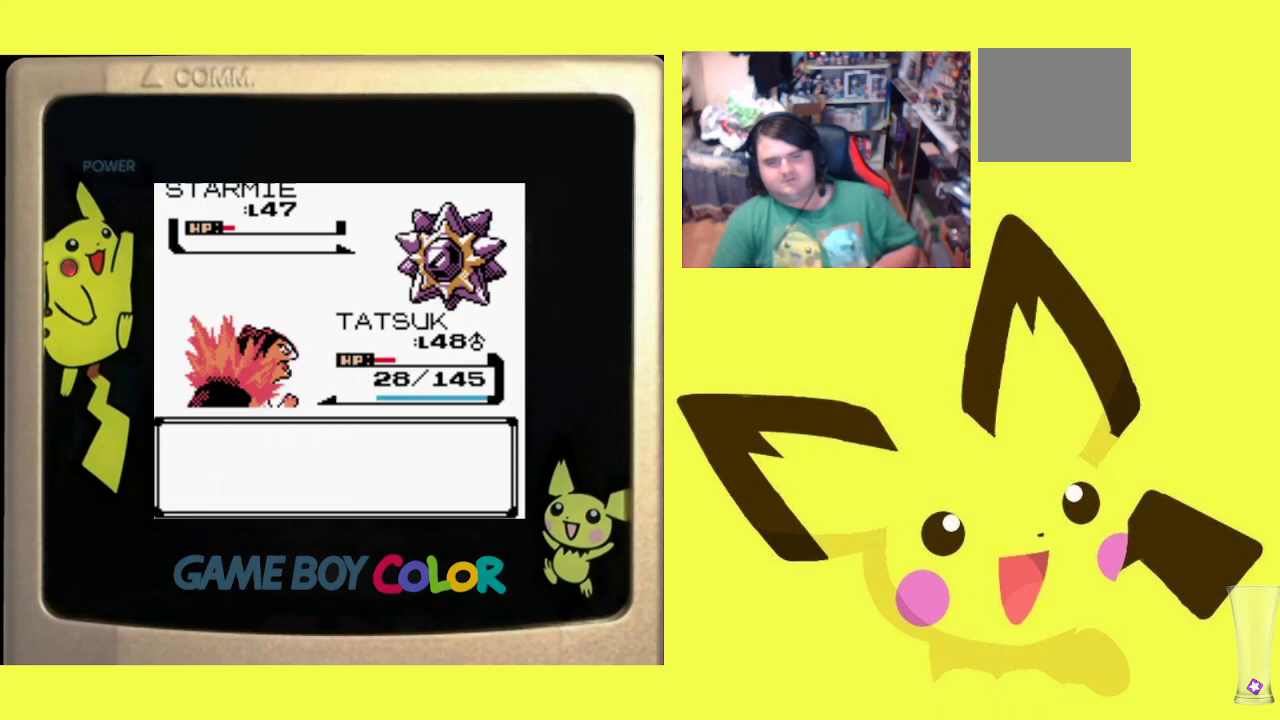
{"buttons": [], "events": [[17, "CIRCLE", "up"]]}
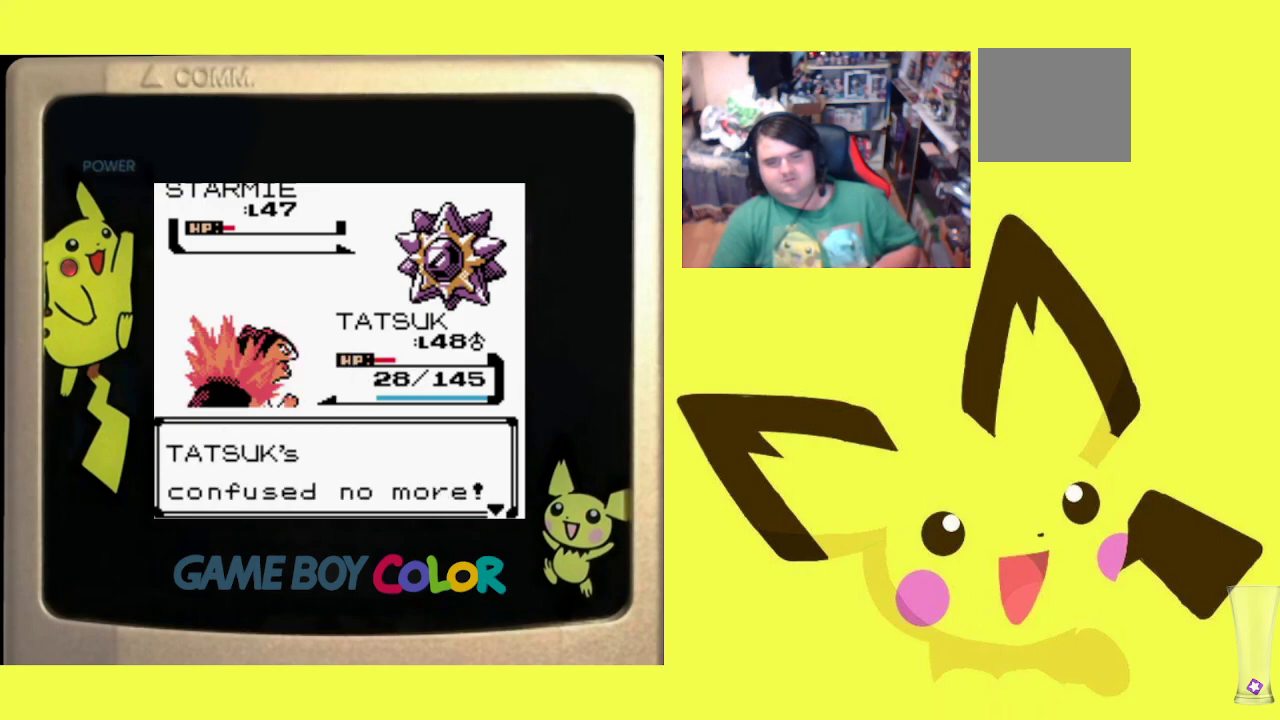
{"buttons": [], "events": [[117, "CIRCLE", "down"], [267, "CIRCLE", "up"]]}
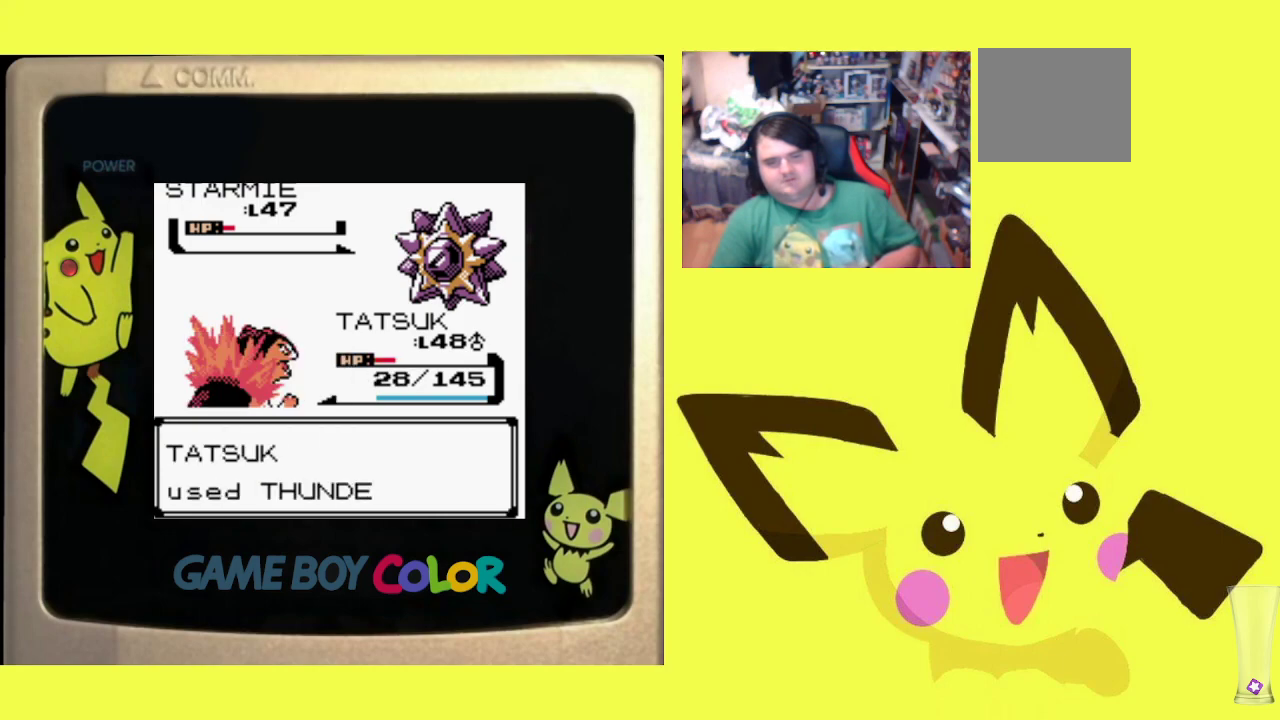
{"buttons": [], "events": [[267, "CIRCLE", "down"], [383, "CIRCLE", "up"]]}
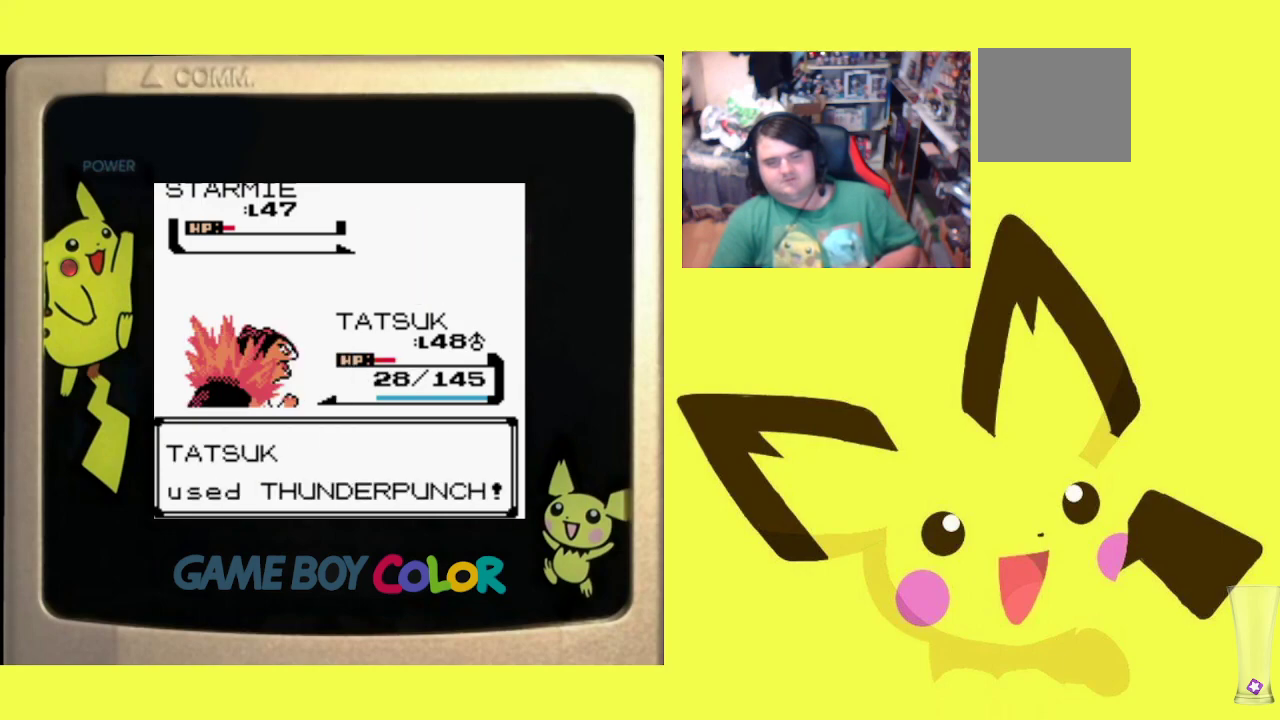
{"buttons": [], "events": [[50, "CIRCLE", "down"], [100, "CIRCLE", "up"], [217, "CIRCLE", "down"], [300, "CIRCLE", "up"], [417, "CIRCLE", "down"], [500, "CIRCLE", "up"]]}
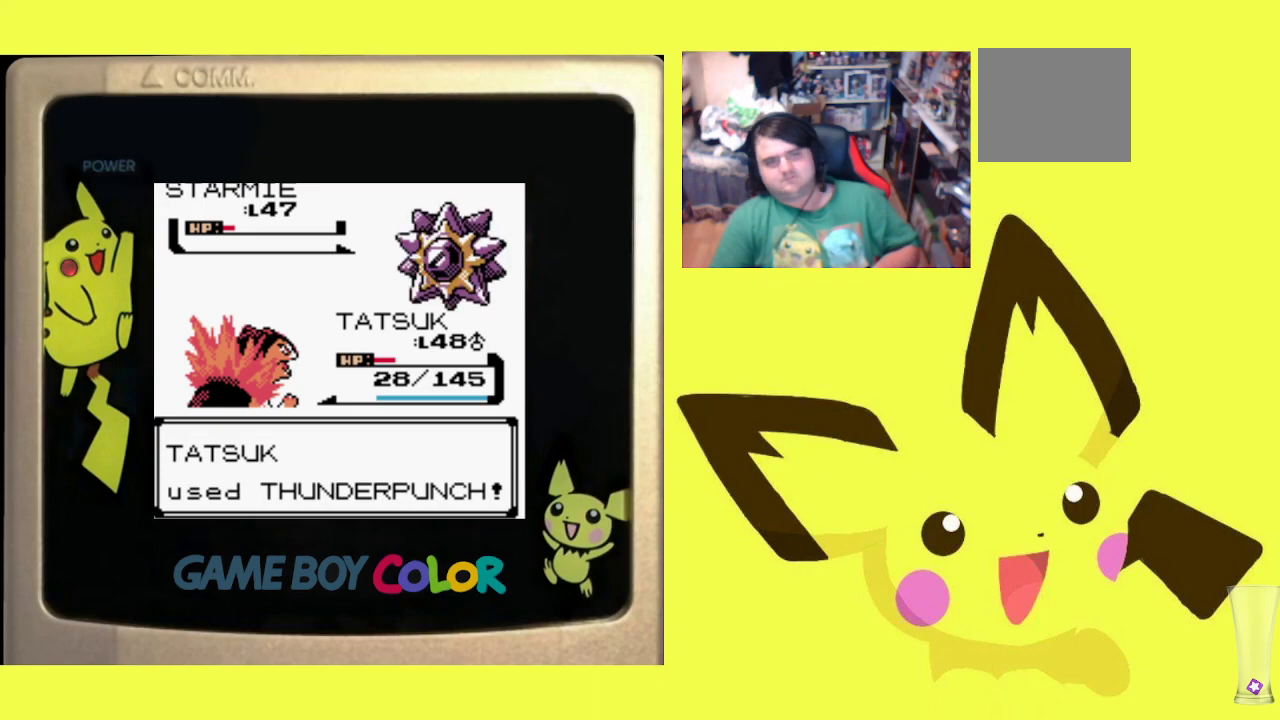
{"buttons": [], "events": [[133, "CIRCLE", "down"], [200, "CIRCLE", "up"], [333, "CIRCLE", "down"], [433, "CIRCLE", "up"]]}